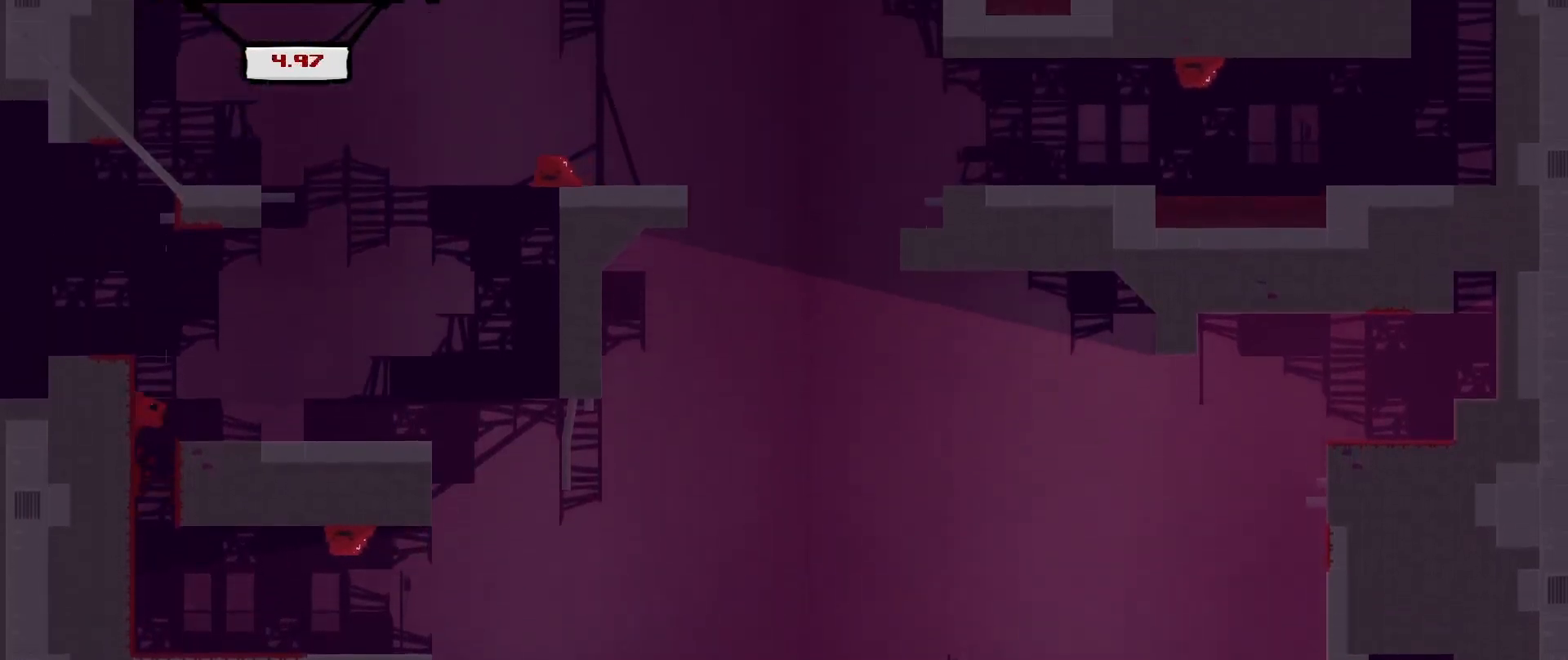
Gameplay with a controller (Xbox layout); each line is a JSON object with the inputs held at the frame after it. "events" lists button and stick changes between this image and that frame as [ms after this image, input, new state], when the widget could be followed in between. Not read: right_stick.
{"buttons": [], "left_stick": "center", "events": [[125, "A", "up"], [167, "left_stick", "center"], [250, "left_stick", "down-right"], [292, "R2", "up"], [333, "left_stick", "center"]]}
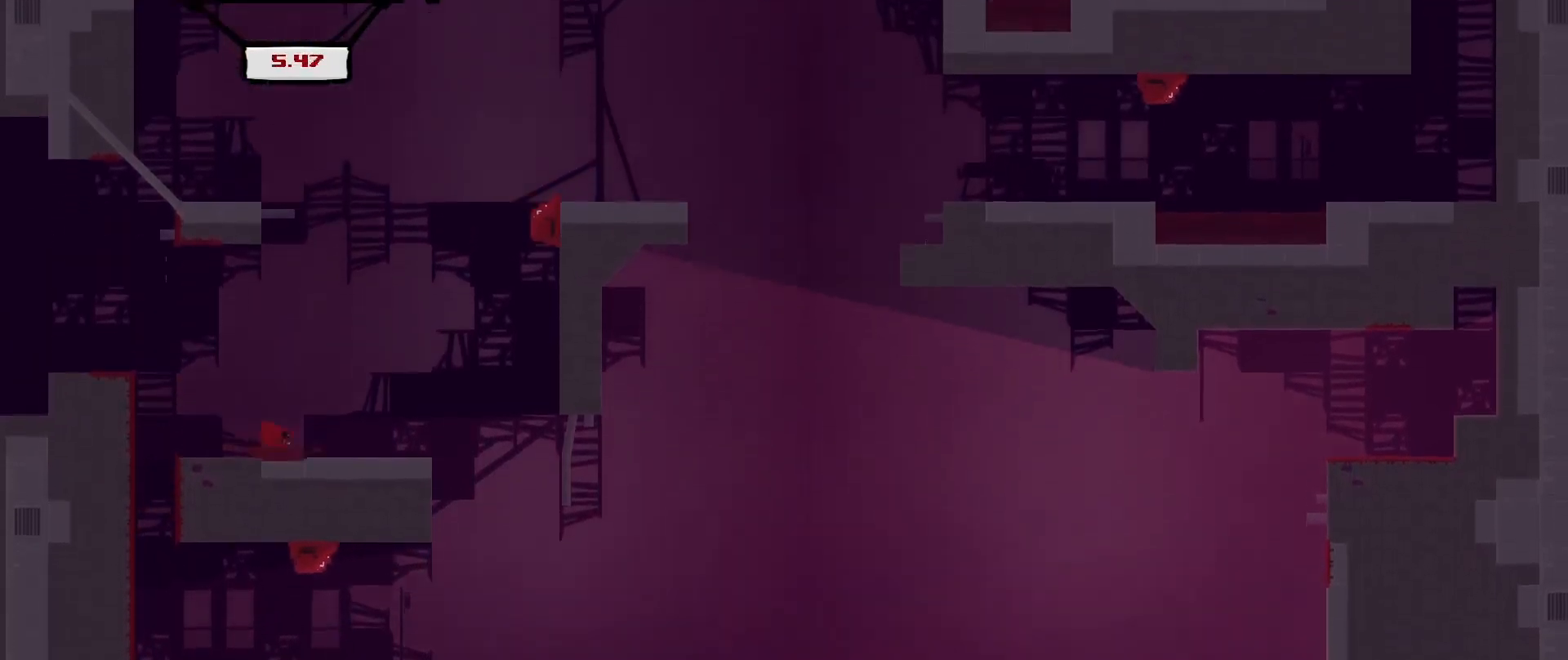
{"buttons": [], "left_stick": "center", "events": [[42, "left_stick", "right"], [167, "left_stick", "center"]]}
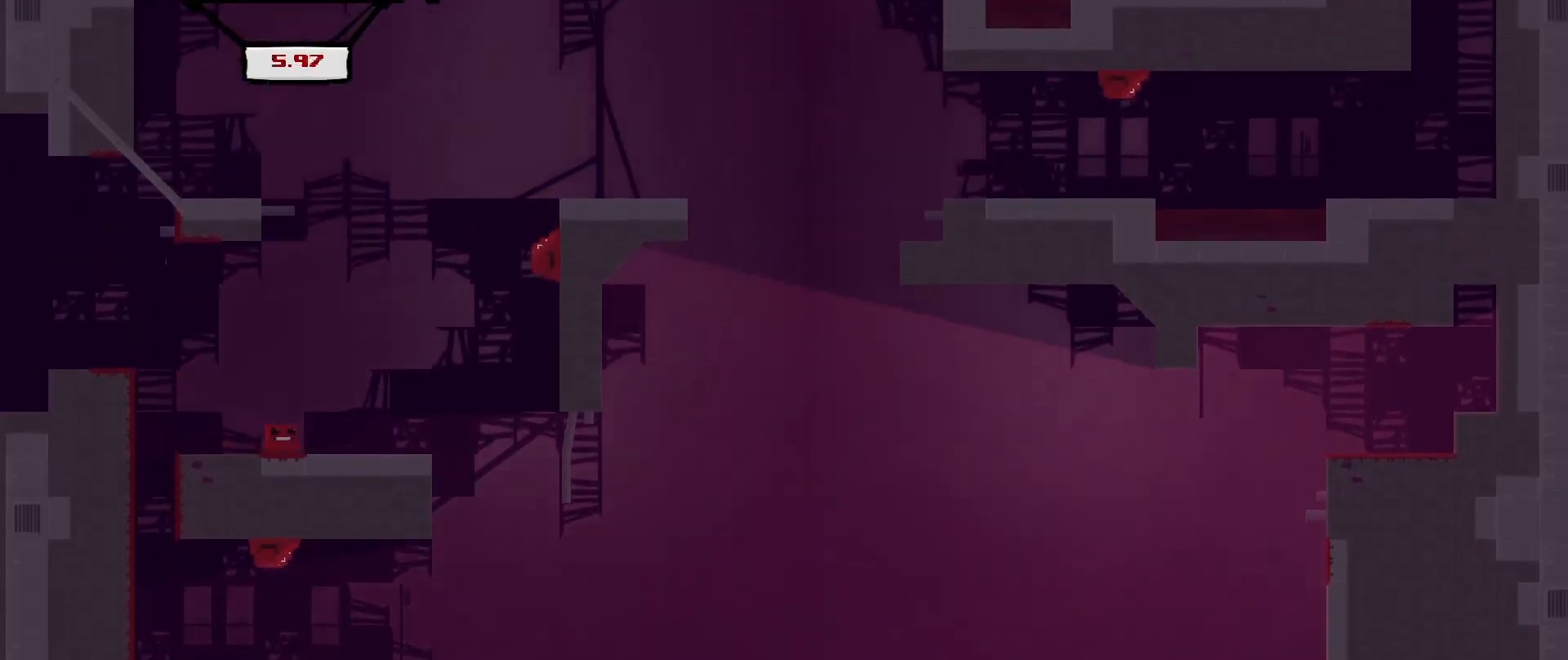
{"buttons": ["R2"], "left_stick": "center", "events": [[333, "R2", "down"]]}
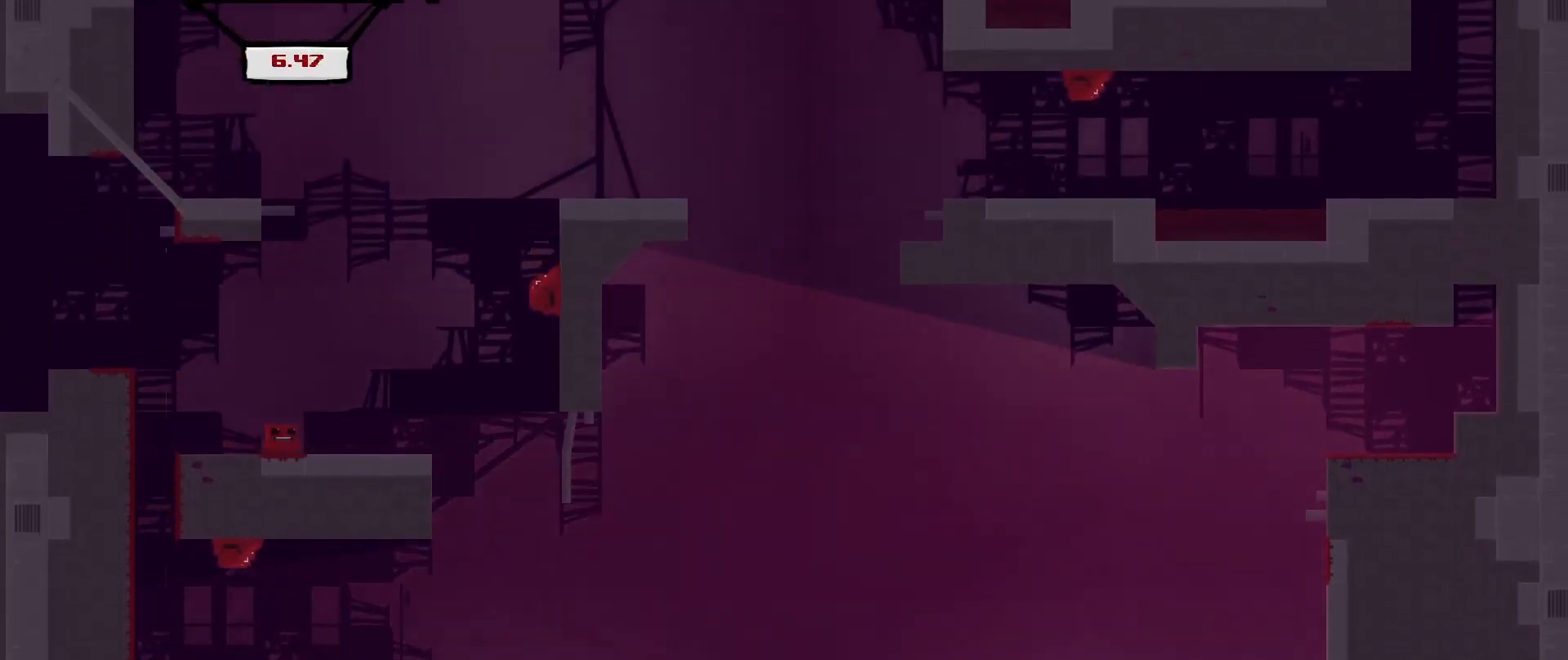
{"buttons": ["A", "R2"], "left_stick": "right", "events": [[167, "left_stick", "right"], [292, "A", "down"]]}
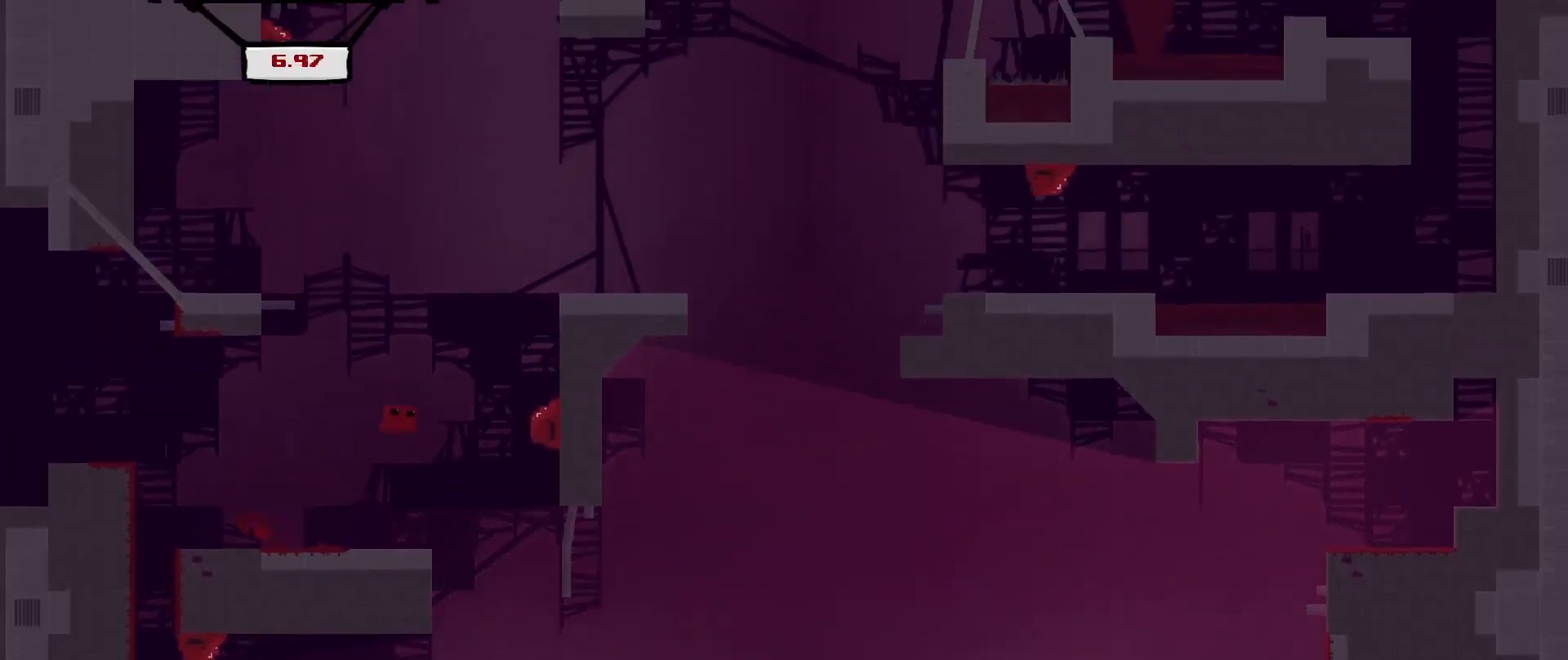
{"buttons": ["A", "R2"], "left_stick": "up-left", "events": [[250, "A", "up"], [333, "A", "down"], [375, "left_stick", "up-left"]]}
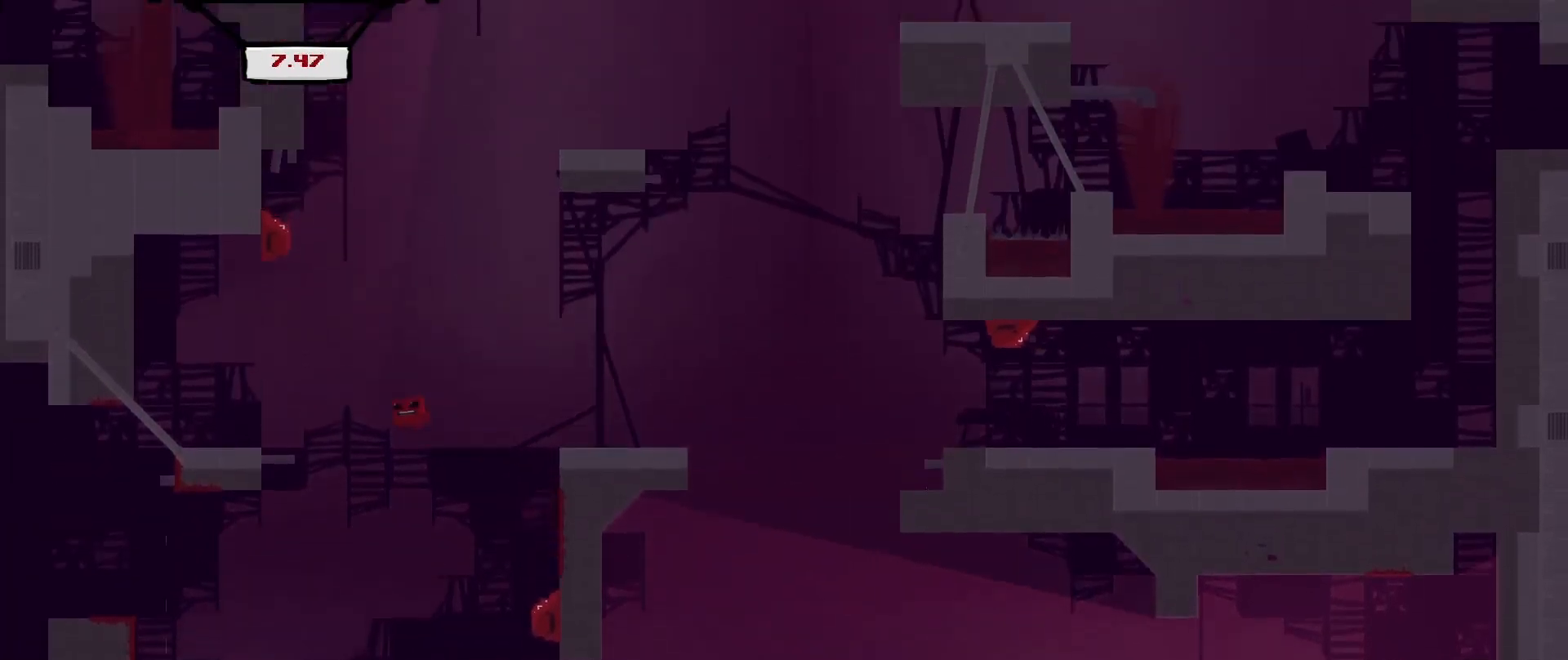
{"buttons": [], "left_stick": "right", "events": [[125, "A", "up"], [167, "R2", "up"], [167, "left_stick", "center"], [250, "left_stick", "right"], [292, "L3", "down"], [417, "L3", "up"]]}
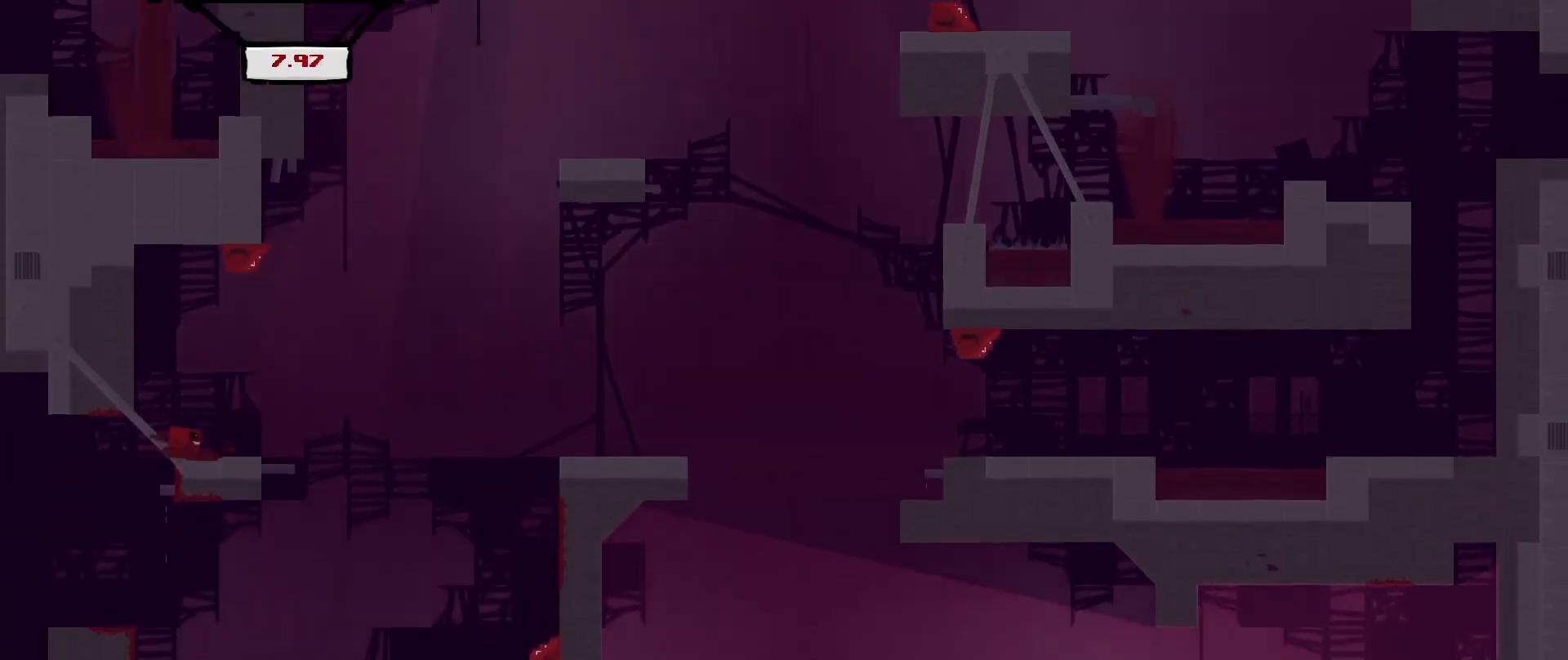
{"buttons": [], "left_stick": "center", "events": [[42, "left_stick", "center"], [167, "left_stick", "right"], [417, "left_stick", "center"]]}
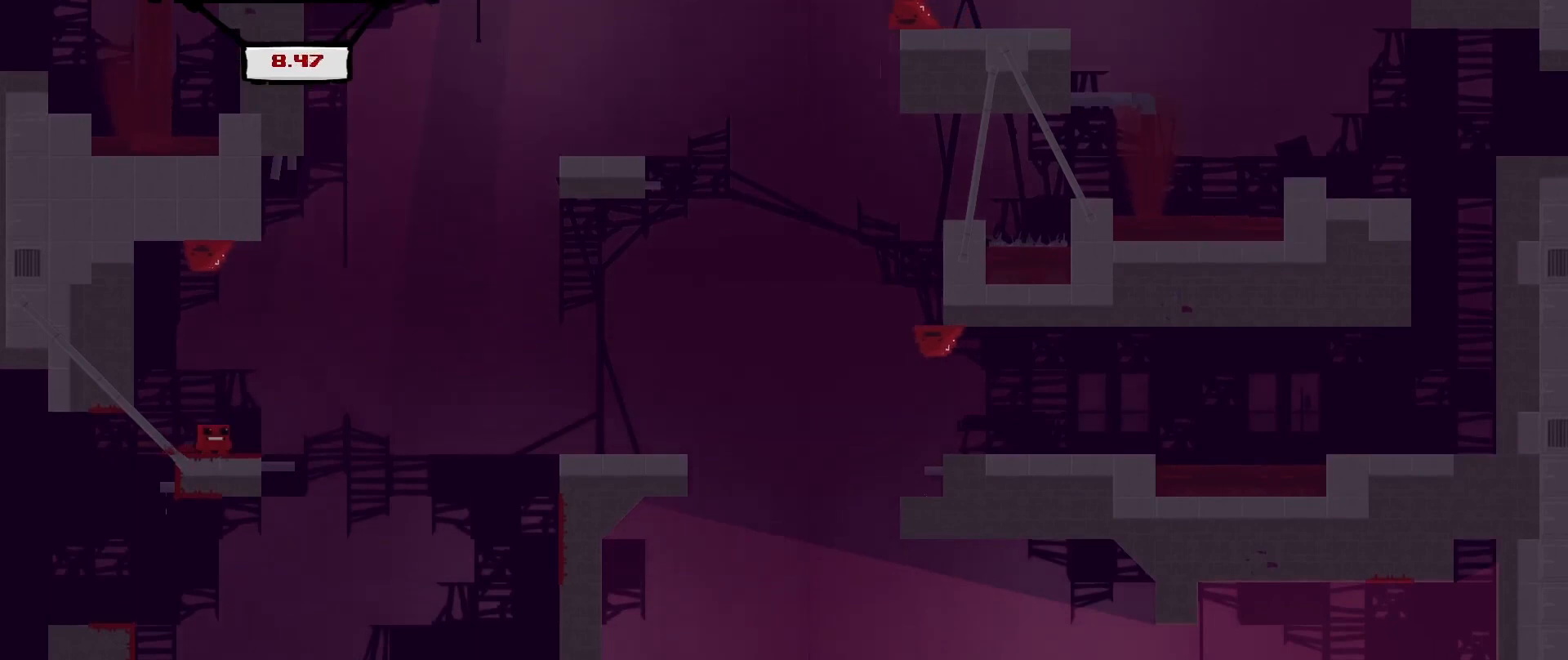
{"buttons": ["A", "R2"], "left_stick": "right", "events": [[208, "left_stick", "right"], [250, "R2", "down"], [292, "A", "down"]]}
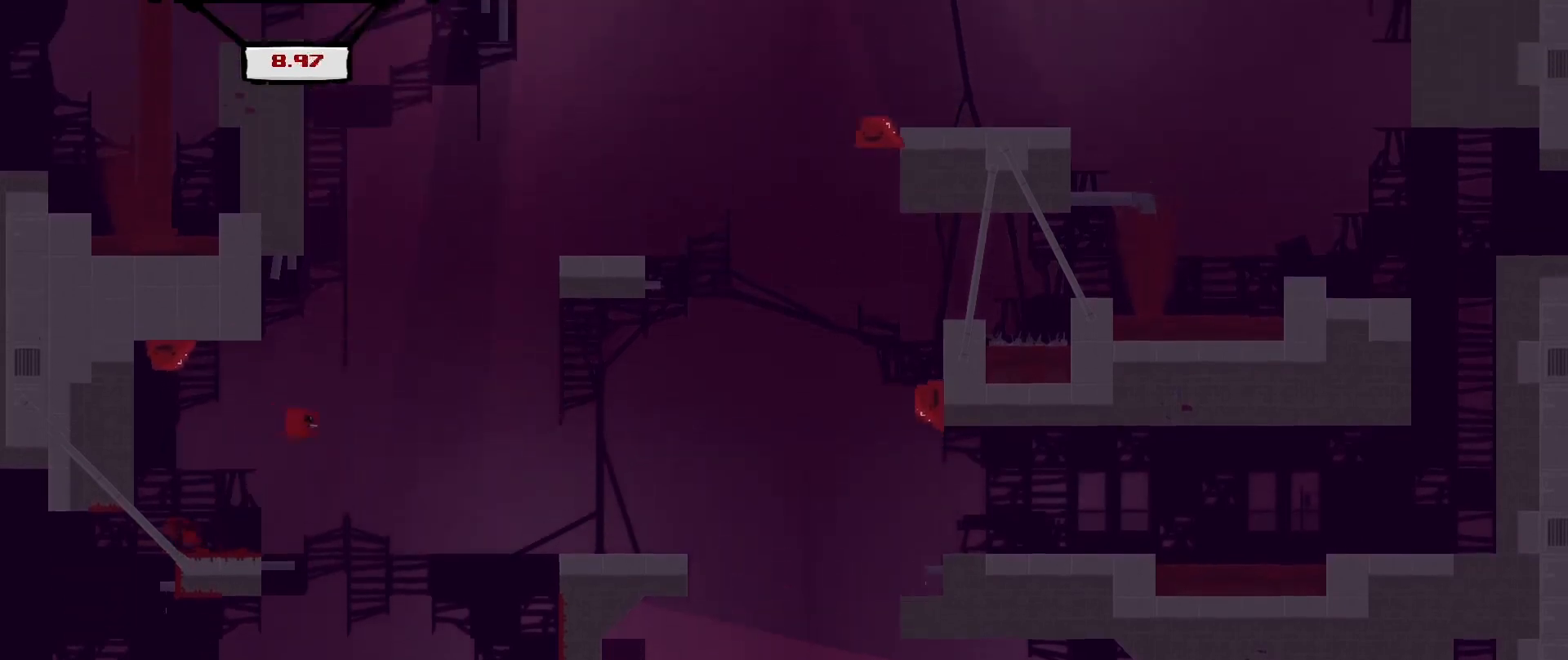
{"buttons": ["R2"], "left_stick": "right", "events": [[42, "A", "up"], [167, "left_stick", "center"], [208, "R2", "up"], [375, "left_stick", "right"], [458, "R2", "down"]]}
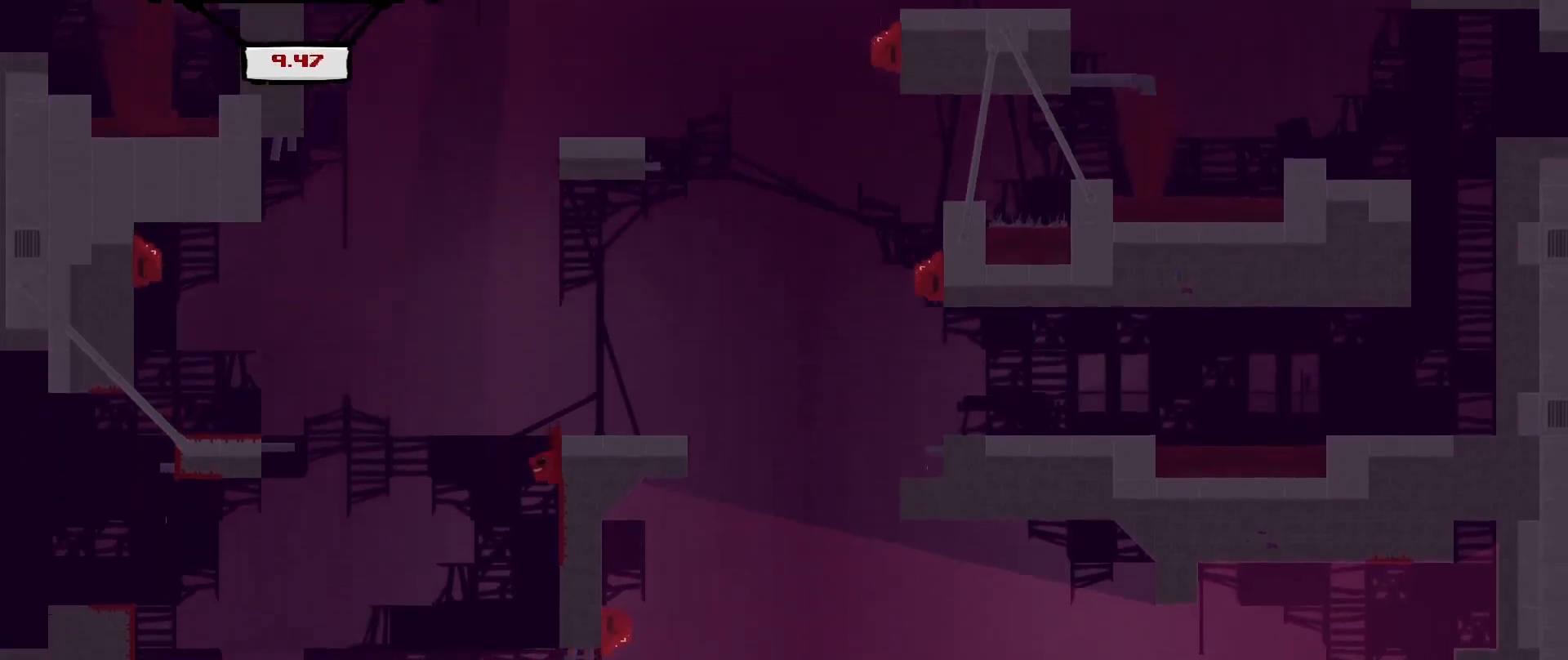
{"buttons": ["R2"], "left_stick": "right", "events": [[42, "A", "down"], [125, "A", "up"], [167, "A", "down"], [375, "L3", "down"], [458, "A", "up"], [458, "L3", "up"]]}
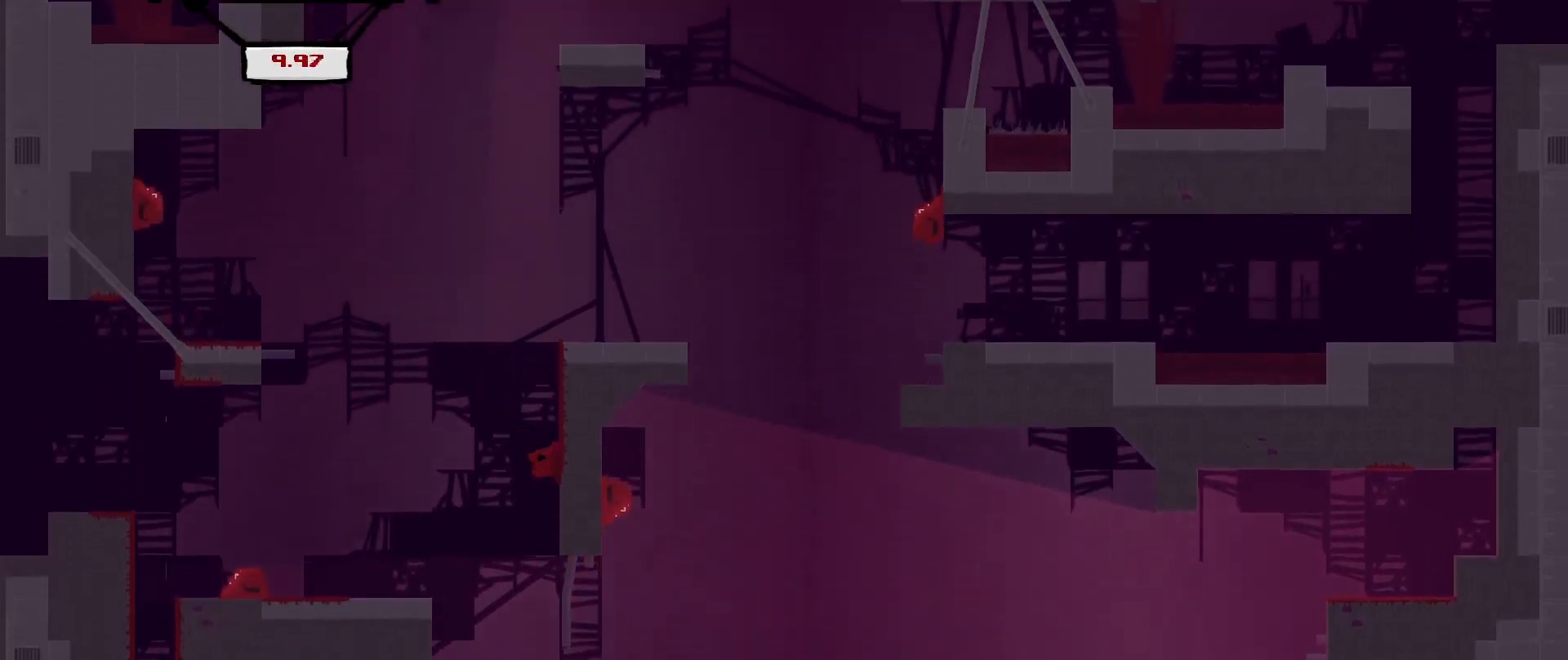
{"buttons": ["R2"], "left_stick": "right", "events": [[42, "A", "down"], [458, "A", "up"]]}
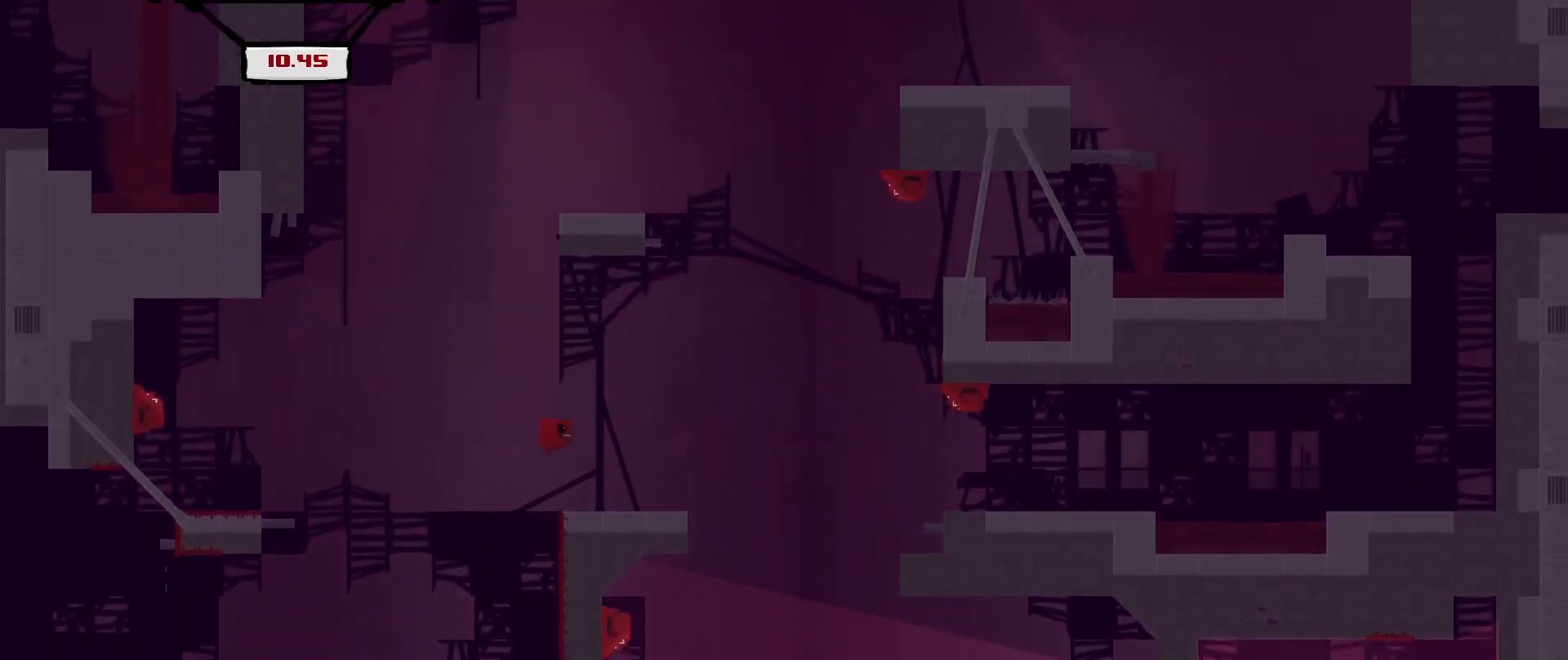
{"buttons": [], "left_stick": "center", "events": [[42, "R2", "up"], [42, "left_stick", "center"], [292, "left_stick", "left"], [375, "left_stick", "center"]]}
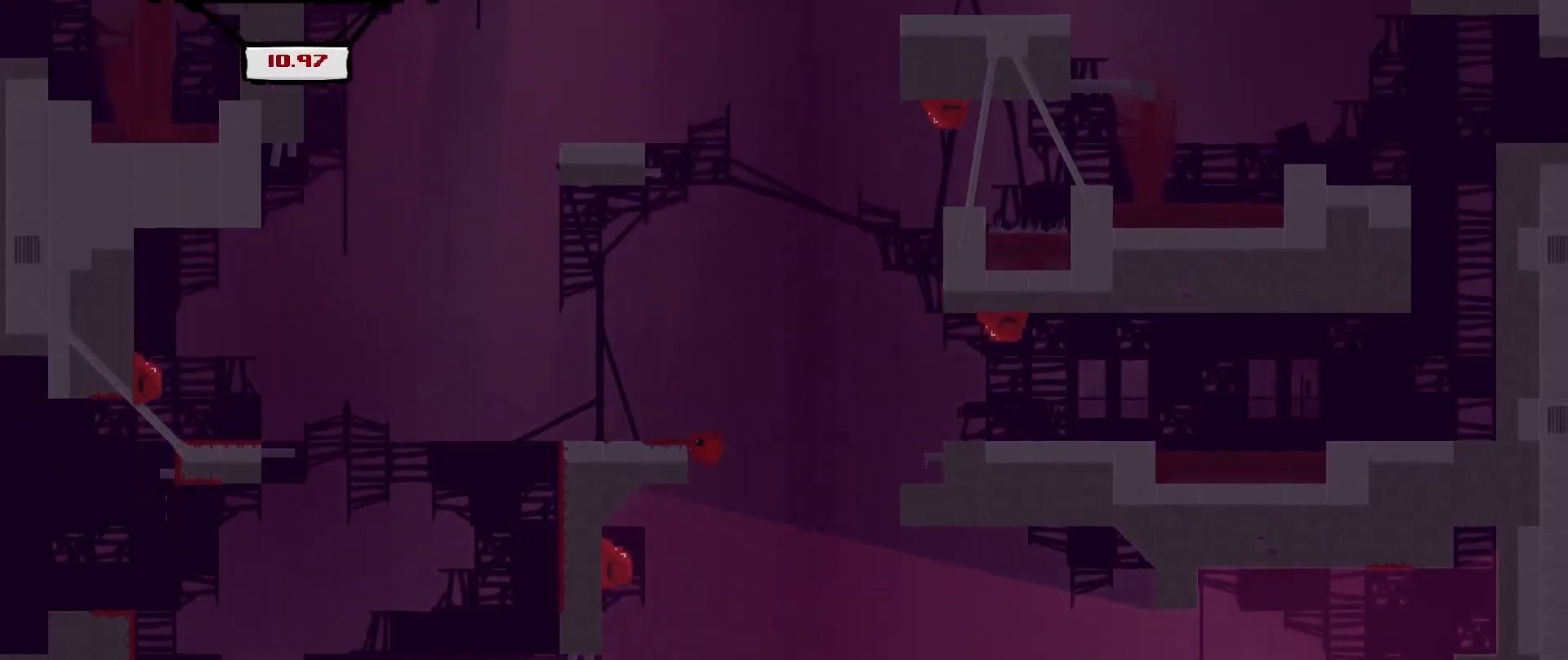
{"buttons": ["A", "R2"], "left_stick": "up-left", "events": [[42, "A", "down"], [42, "R2", "down"], [42, "left_stick", "right"], [292, "A", "up"], [333, "left_stick", "up-left"], [458, "A", "down"]]}
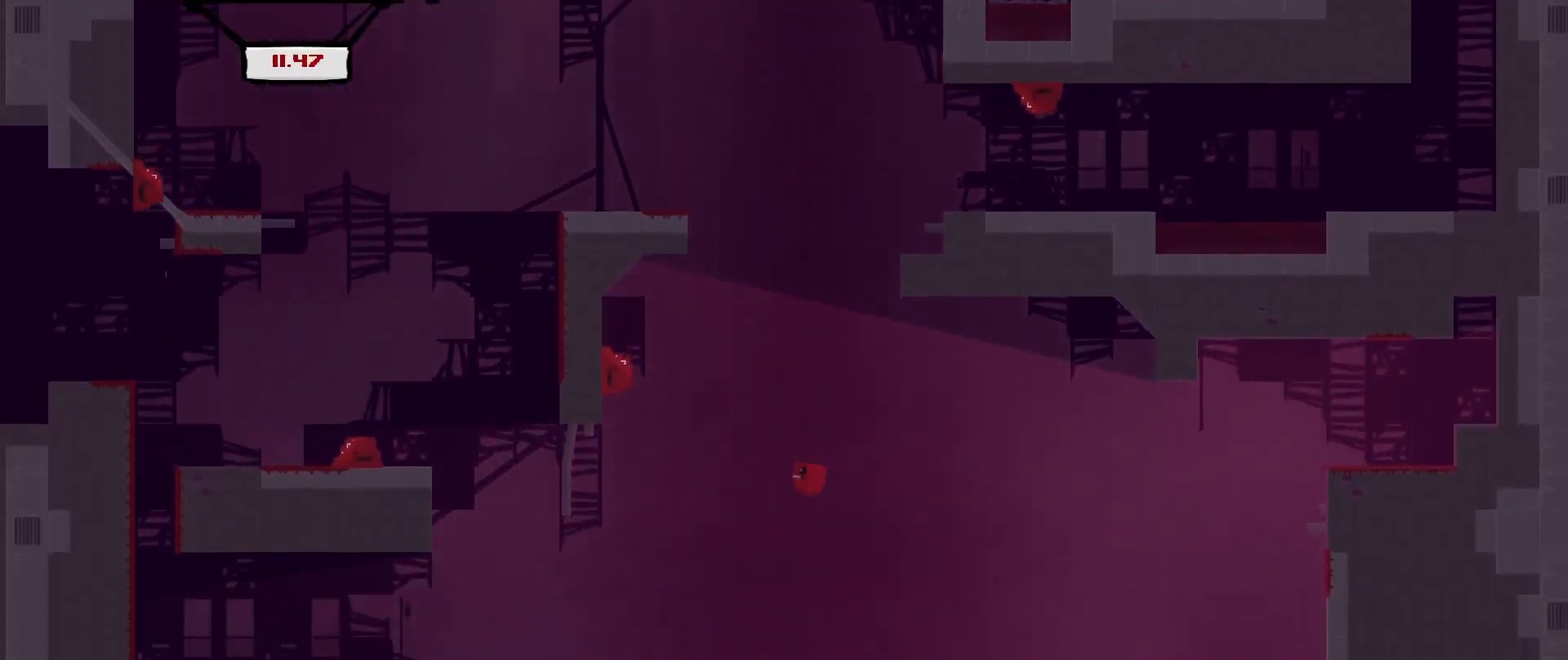
{"buttons": ["R2"], "left_stick": "center", "events": [[125, "A", "up"], [208, "A", "down"], [375, "A", "up"], [458, "left_stick", "center"]]}
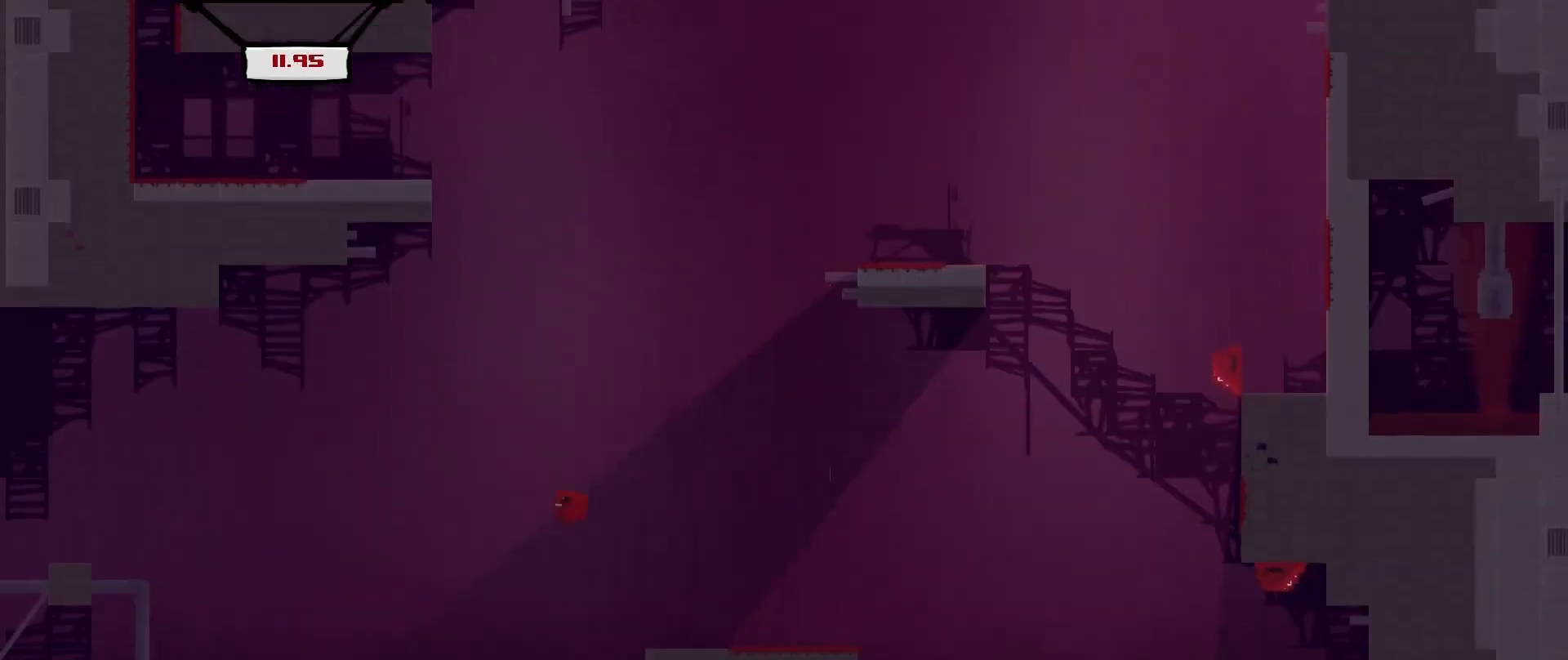
{"buttons": ["A", "R2"], "left_stick": "right", "events": [[42, "left_stick", "right"], [167, "A", "down"], [333, "A", "up"], [417, "A", "down"]]}
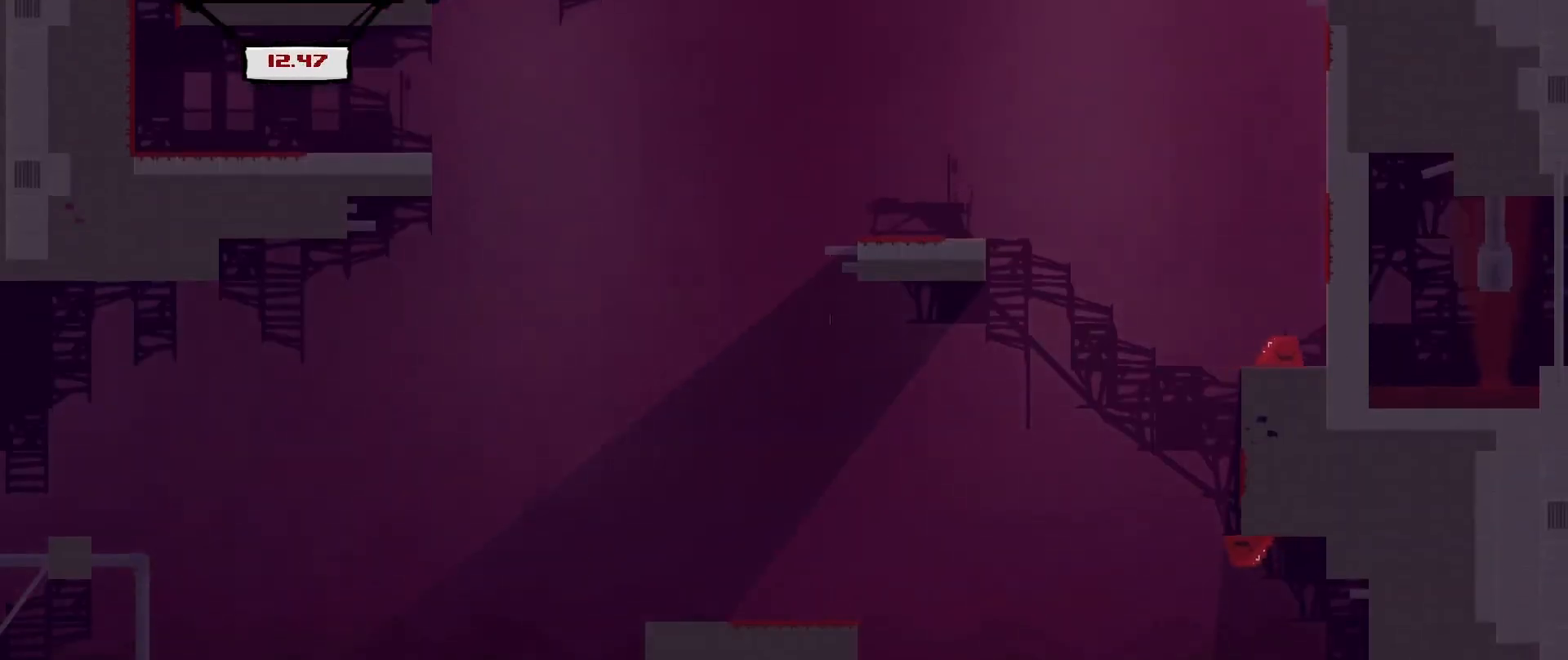
{"buttons": ["A", "R2"], "left_stick": "right", "events": [[333, "A", "up"], [500, "A", "down"]]}
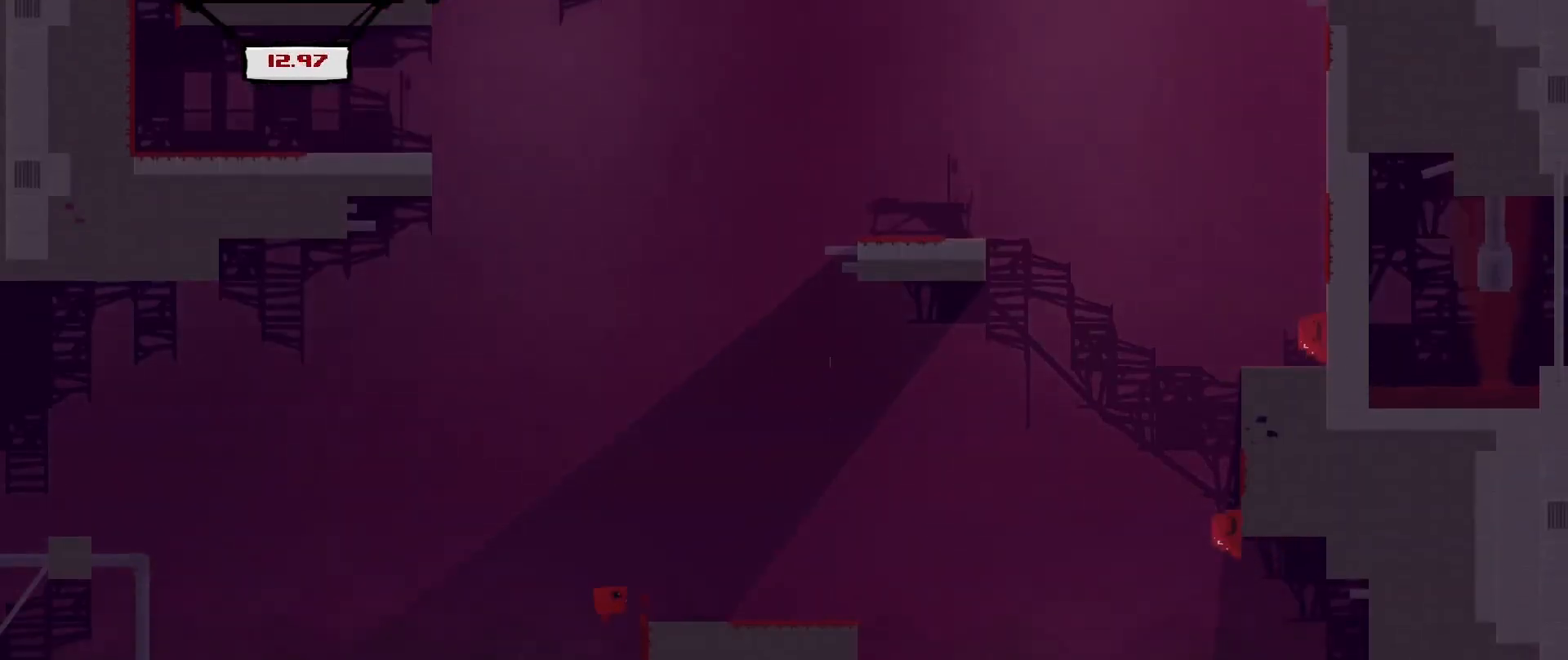
{"buttons": ["R2"], "left_stick": "center", "events": [[125, "L3", "down"], [208, "A", "up"], [208, "L3", "up"], [500, "left_stick", "center"]]}
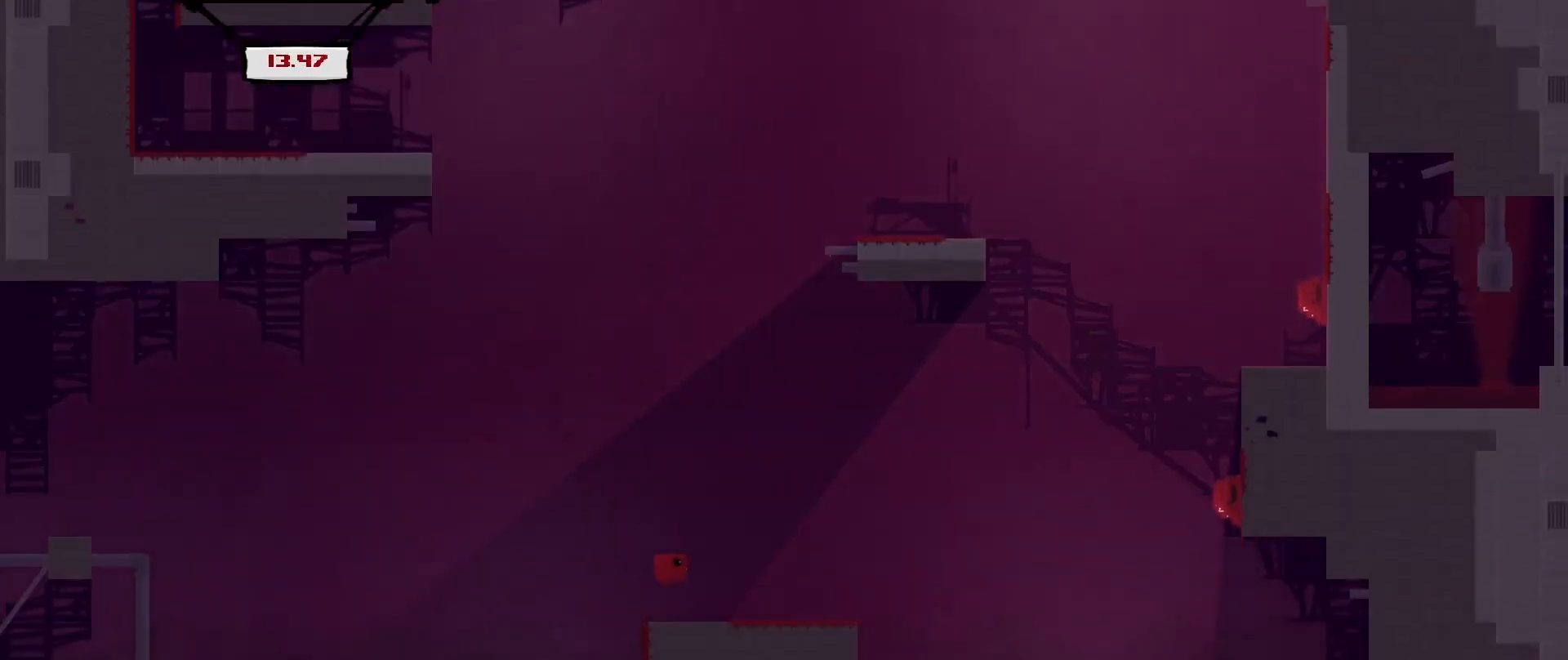
{"buttons": ["A", "R2"], "left_stick": "right", "events": [[83, "left_stick", "right"], [333, "A", "down"]]}
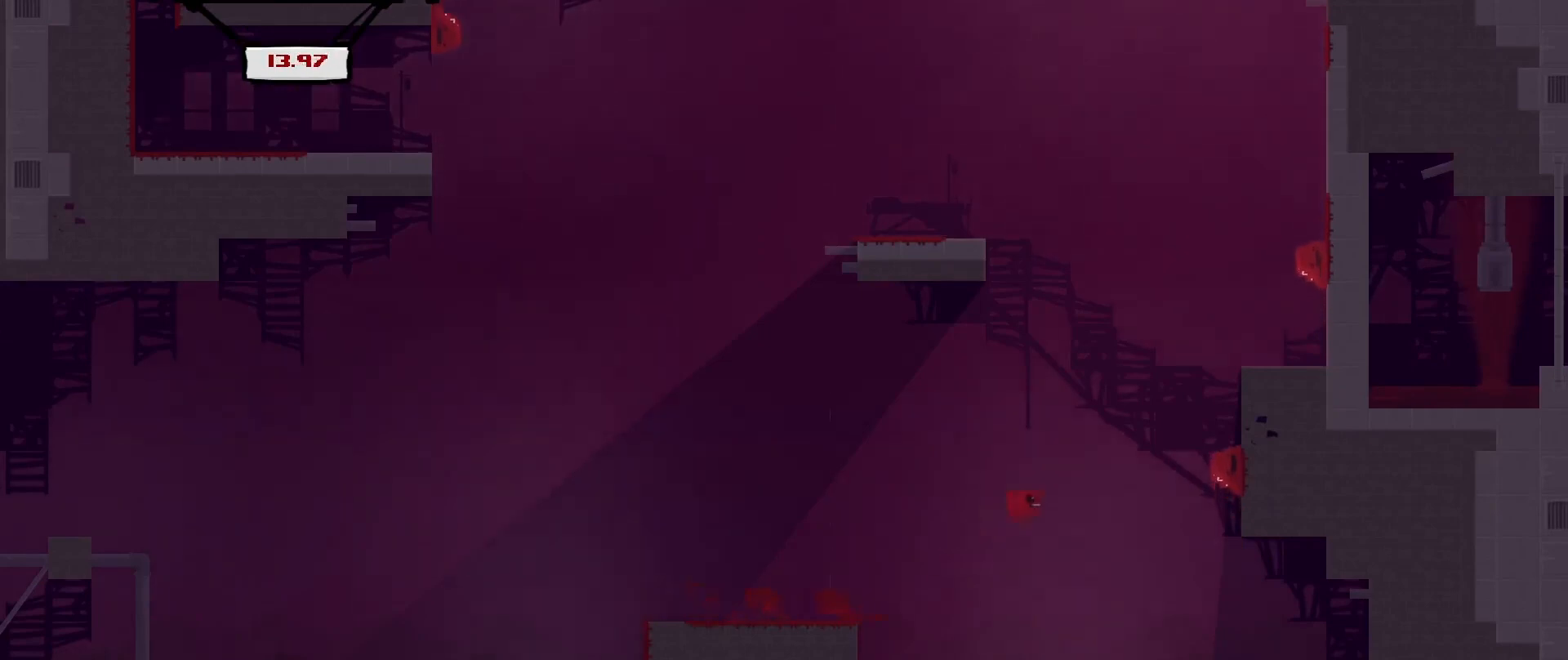
{"buttons": ["A", "R2"], "left_stick": "right", "events": [[292, "A", "up"], [417, "A", "down"]]}
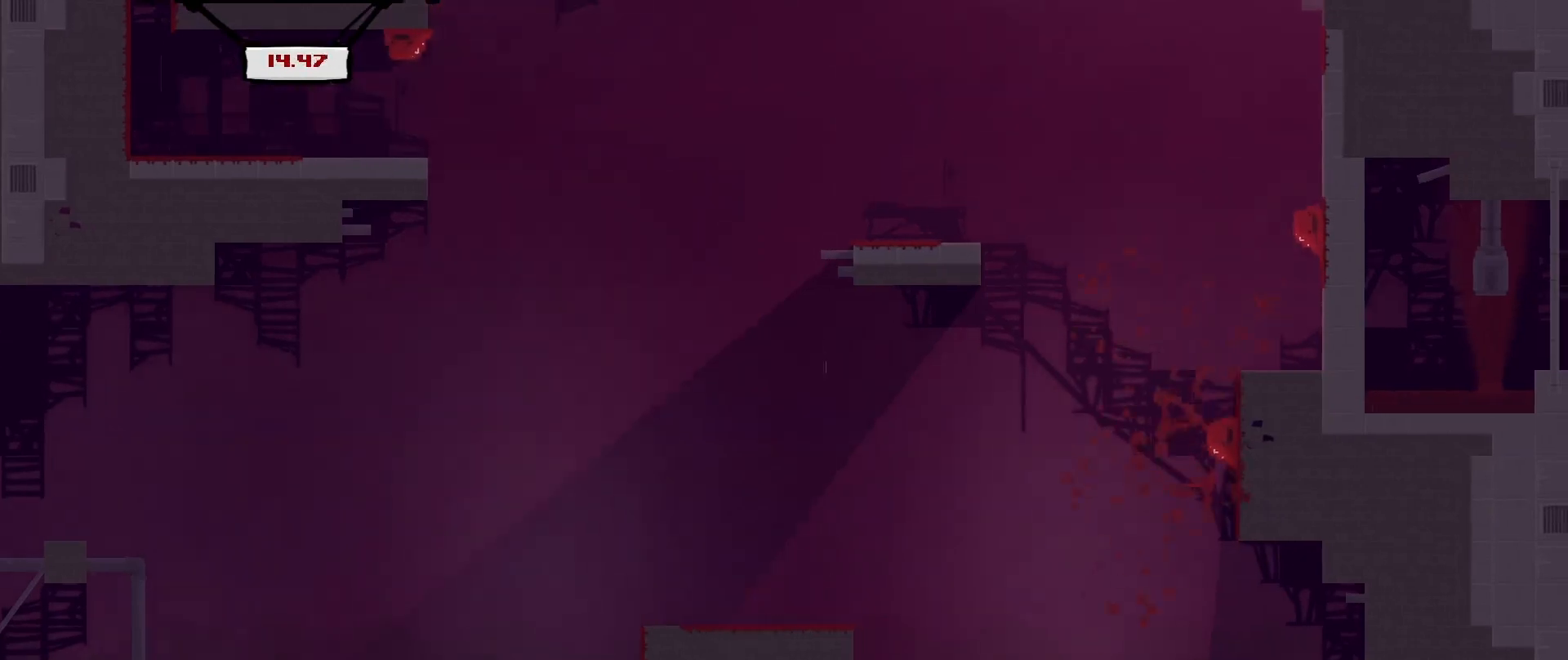
{"buttons": [], "left_stick": "center", "events": [[83, "A", "up"], [125, "left_stick", "center"], [292, "R2", "up"]]}
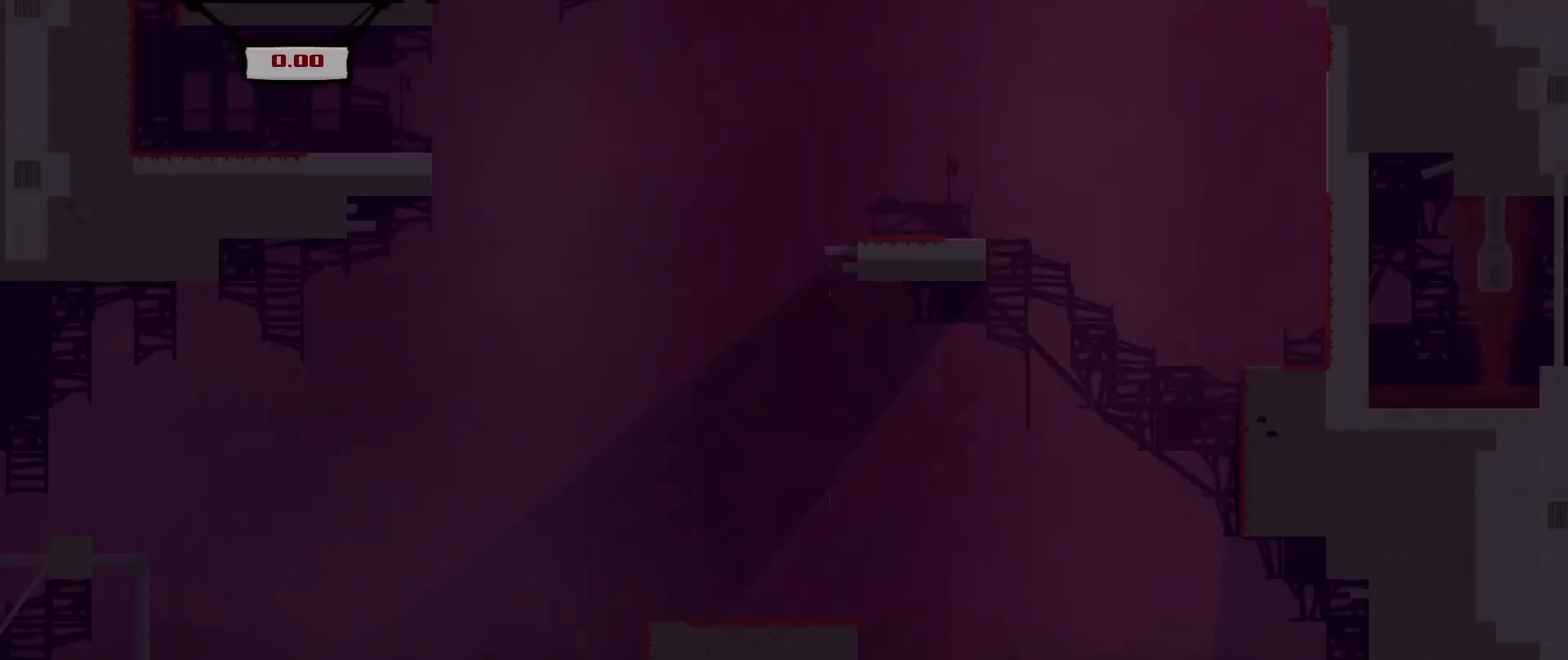
{"buttons": [], "left_stick": "center", "events": []}
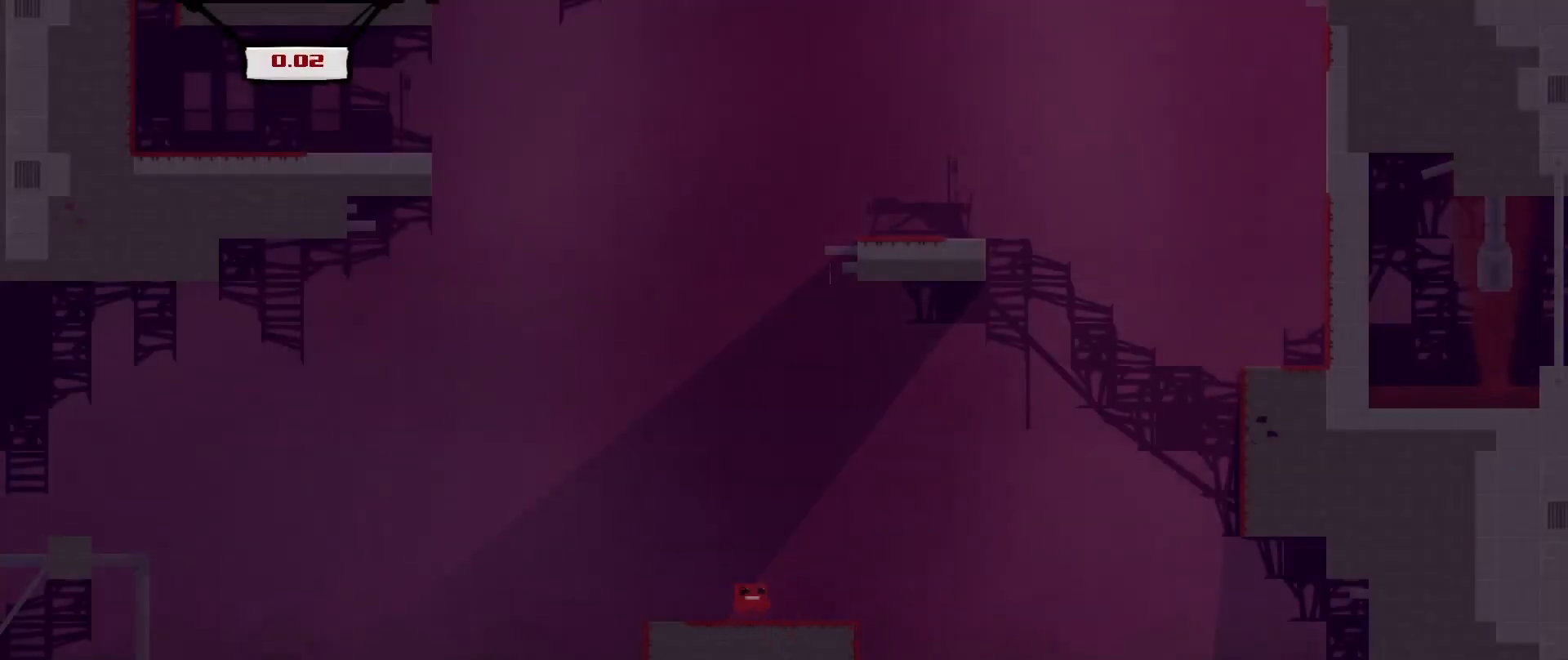
{"buttons": [], "left_stick": "center", "events": []}
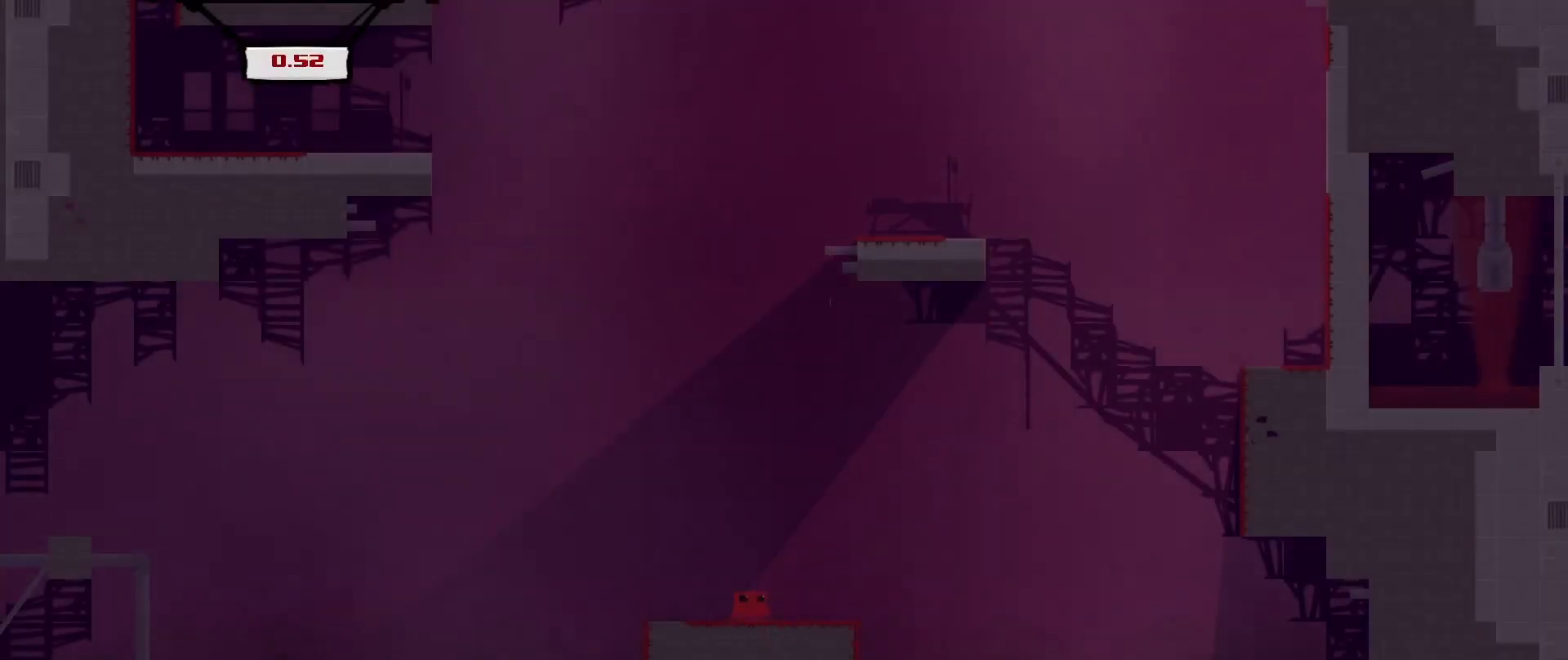
{"buttons": ["A", "R2"], "left_stick": "right", "events": [[83, "R2", "down"], [83, "left_stick", "right"], [375, "A", "down"]]}
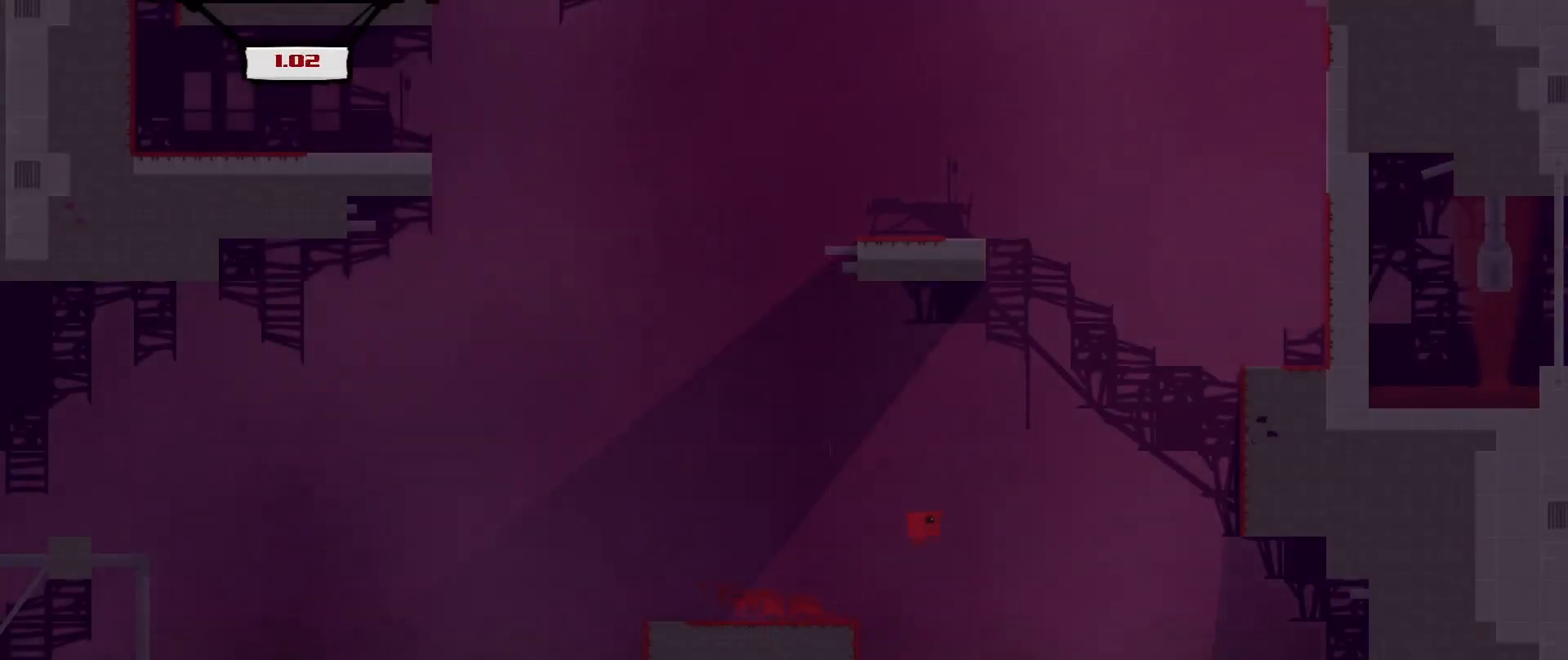
{"buttons": ["A", "R2"], "left_stick": "right", "events": [[333, "A", "up"], [458, "A", "down"]]}
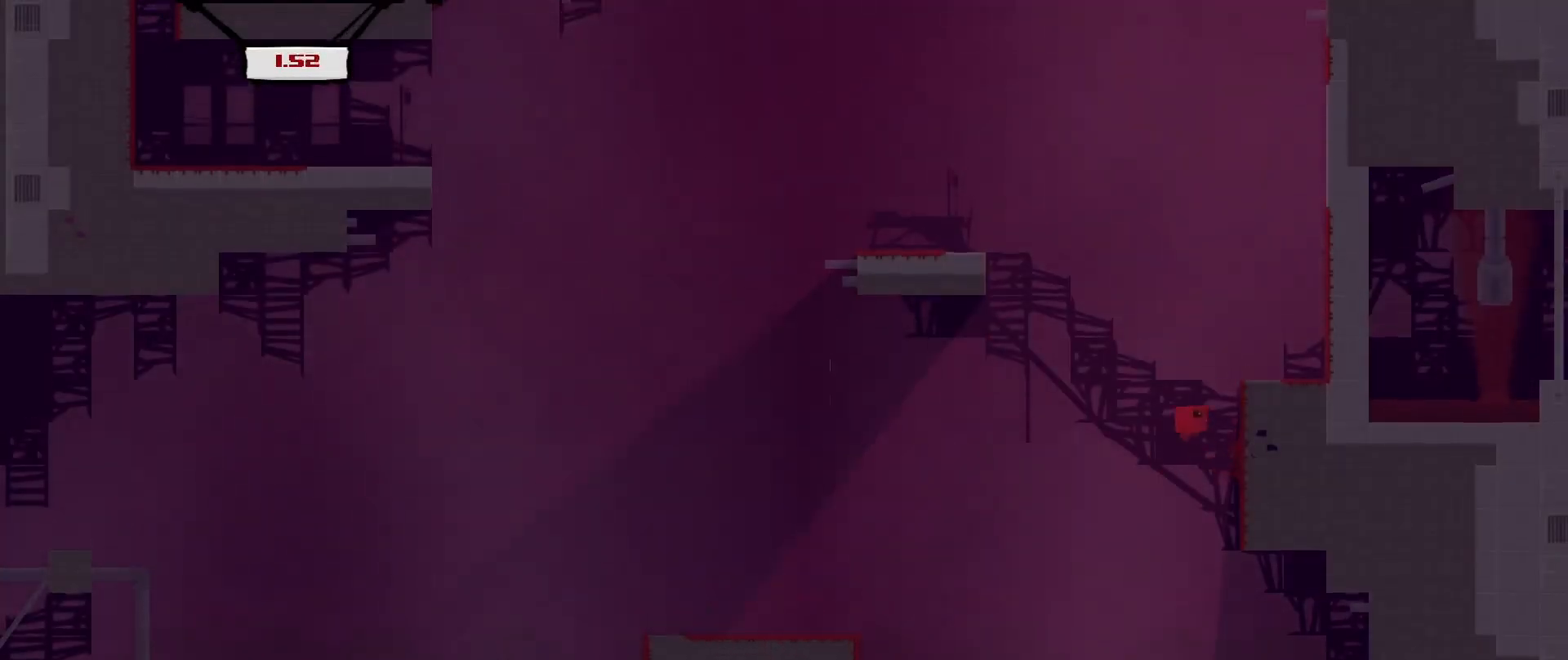
{"buttons": ["A", "R2"], "left_stick": "right", "events": []}
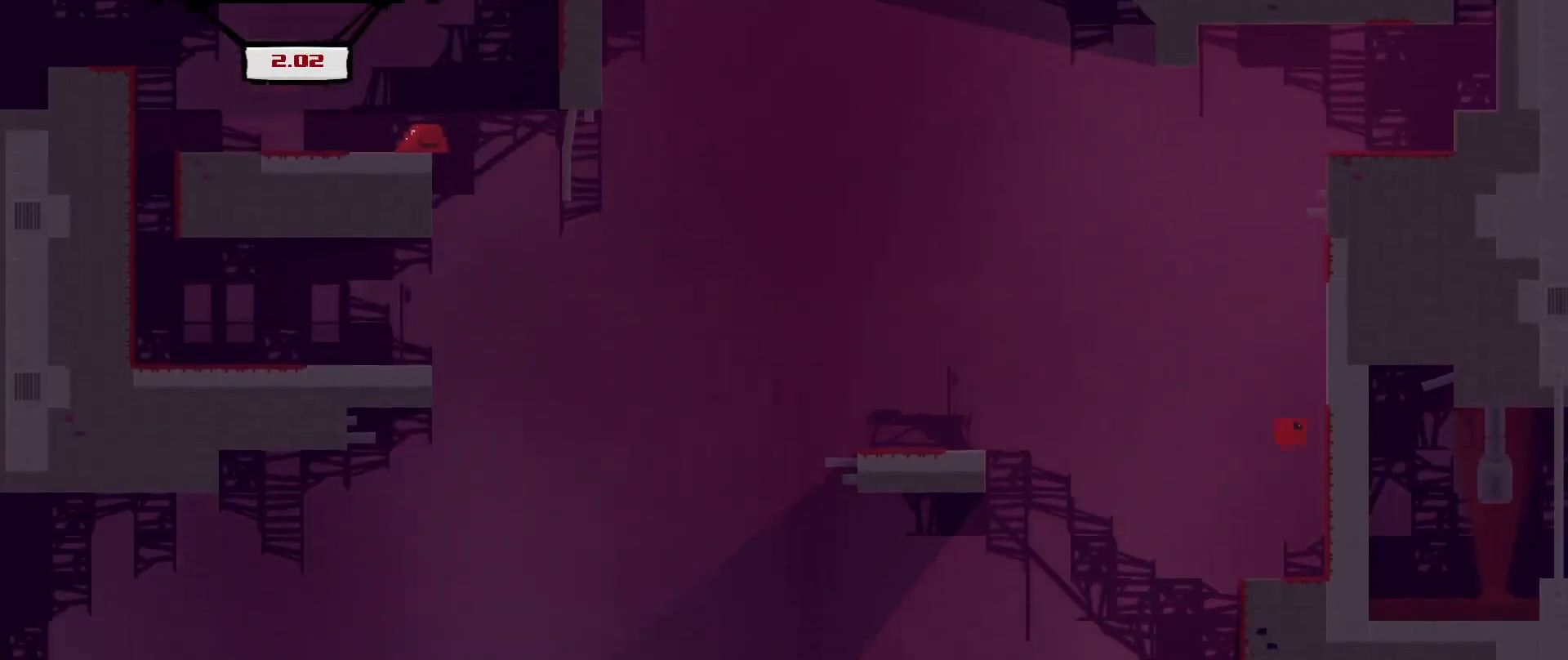
{"buttons": ["A", "R2"], "left_stick": "right", "events": [[83, "A", "up"], [208, "A", "down"]]}
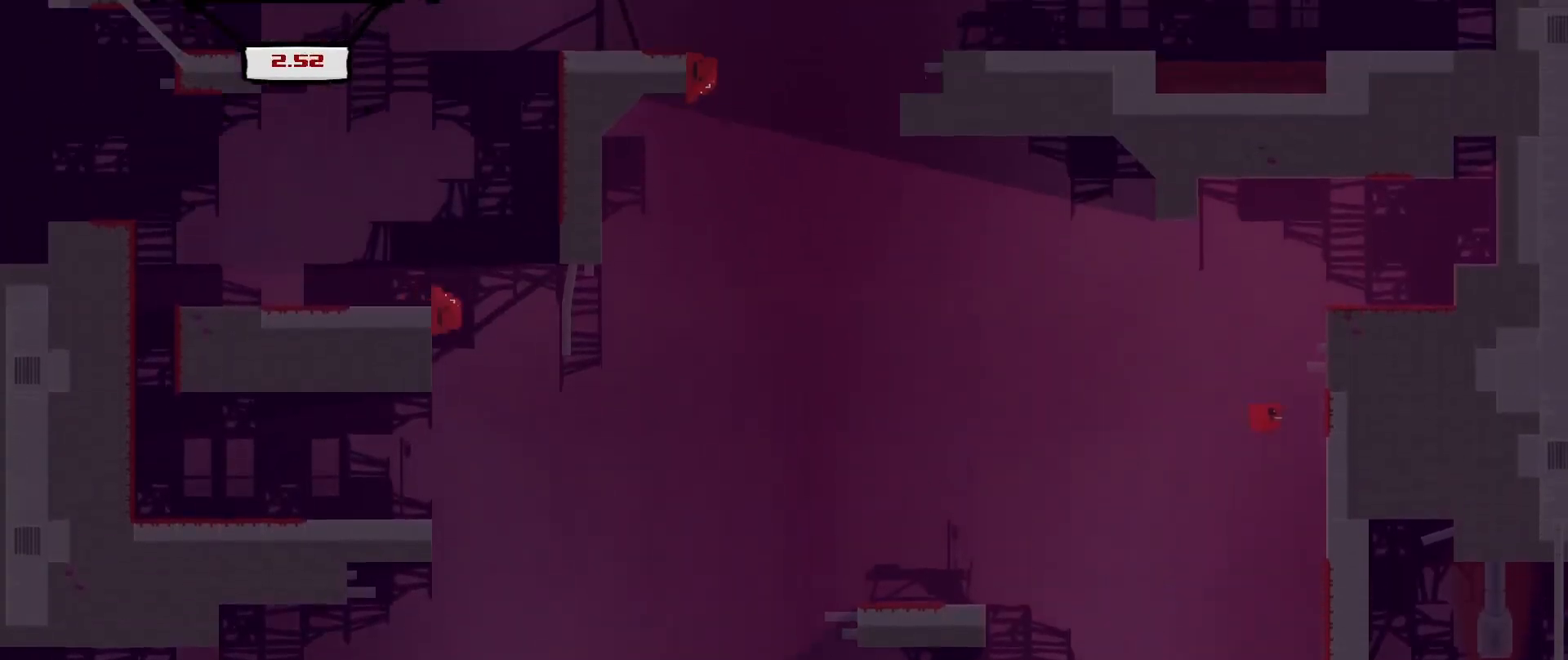
{"buttons": ["R2"], "left_stick": "center", "events": [[167, "A", "up"], [250, "left_stick", "up-left"], [292, "A", "down"], [458, "A", "up"], [500, "left_stick", "center"]]}
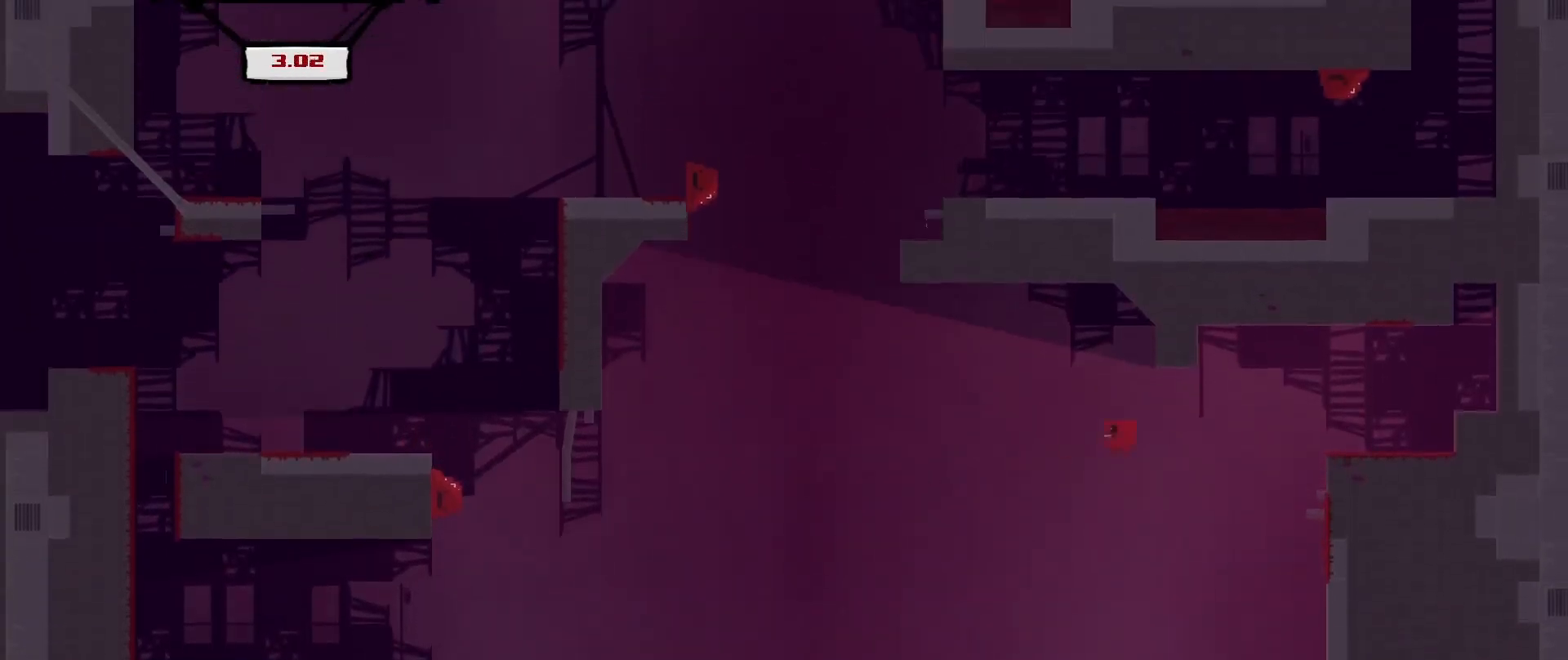
{"buttons": [], "left_stick": "center", "events": [[83, "R2", "up"], [250, "left_stick", "right"], [292, "L3", "down"], [458, "L3", "up"], [500, "left_stick", "center"]]}
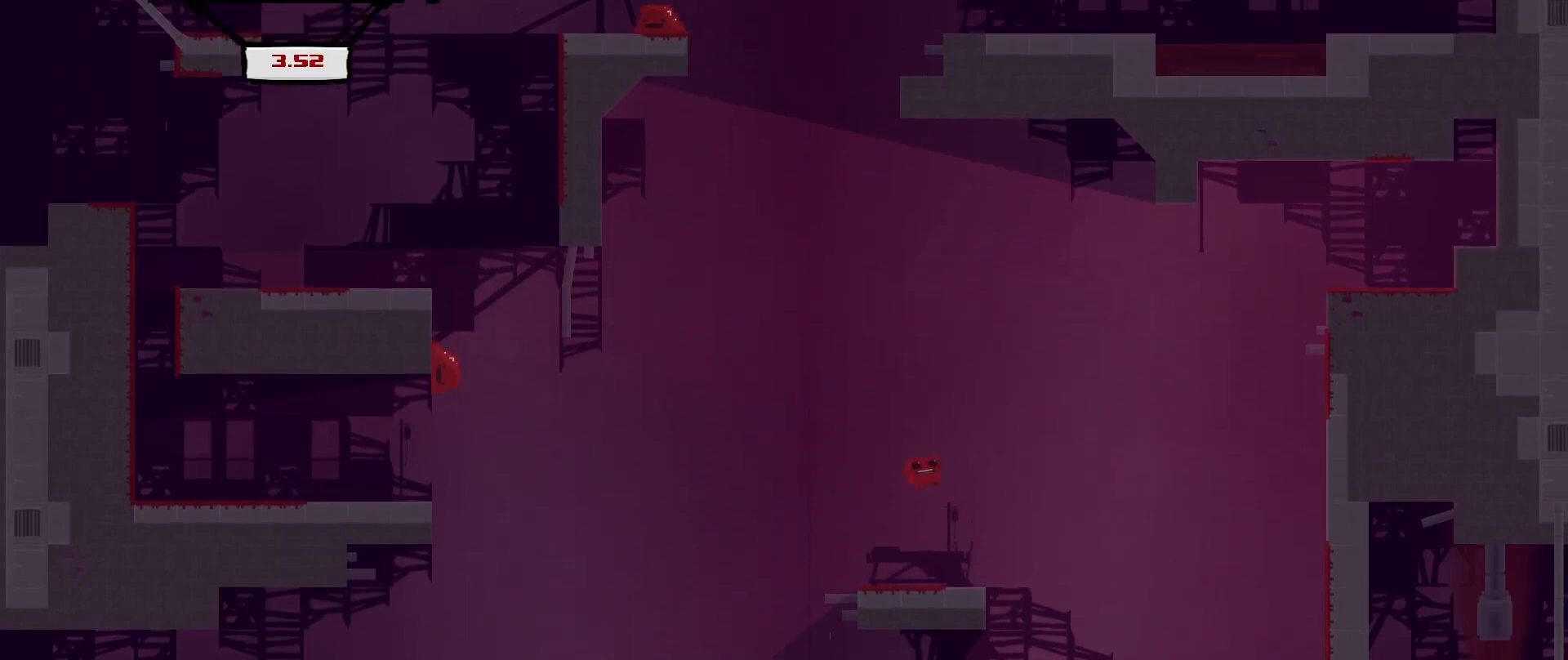
{"buttons": ["A", "R2"], "left_stick": "up-left", "events": [[167, "left_stick", "up-left"], [208, "R2", "down"], [375, "A", "down"]]}
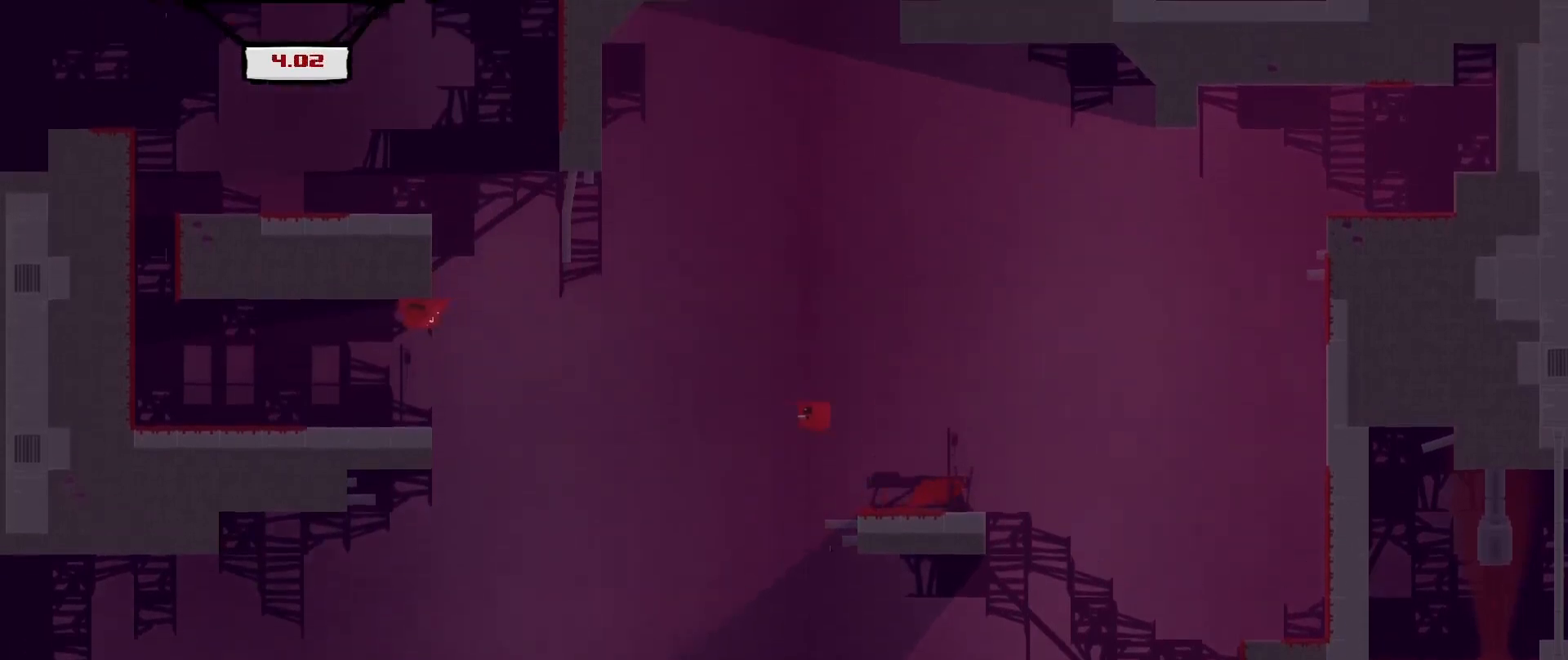
{"buttons": ["R2"], "left_stick": "up-left", "events": [[375, "A", "up"]]}